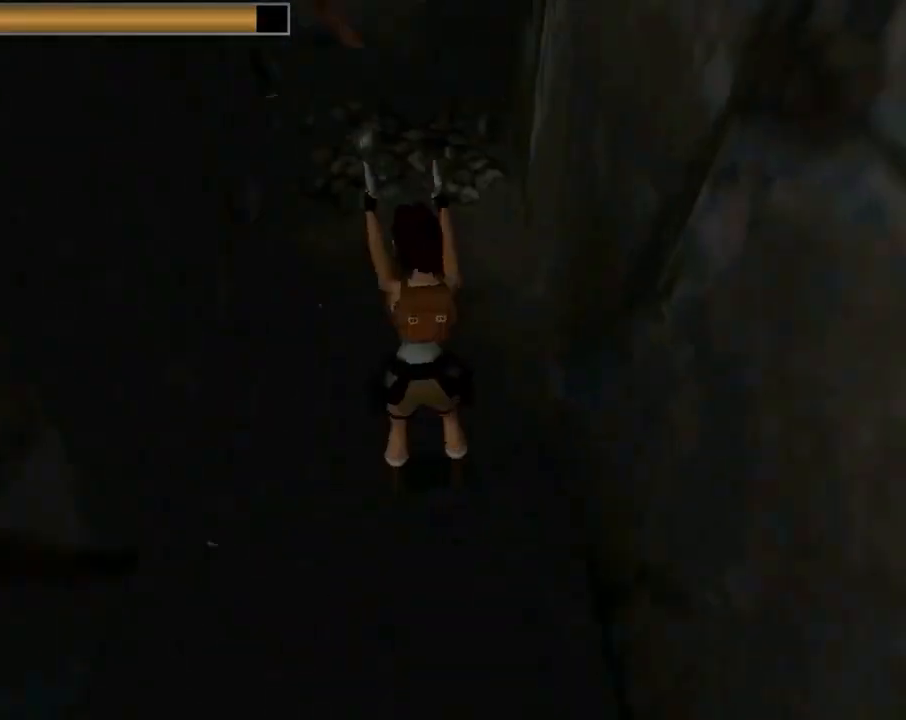
Gameplay with a controller (PlayStation layout); each line is a JSON object with the inputs held at the frame after it. "events" lists button and stick changes between this image and that frame as [ms after this image, input, new state], when the widget could be followed in between. Not read: right_stick.
{"buttons": ["CROSS", "DPAD_UP", "DPAD_LEFT"], "left_stick": "center", "events": [[467, "DPAD_LEFT", "down"]]}
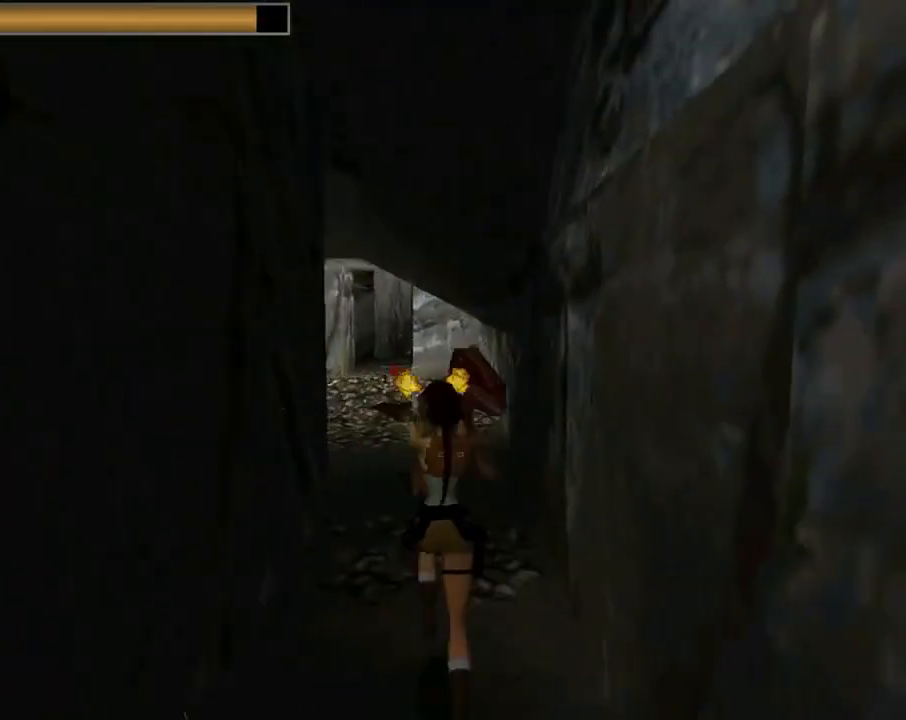
{"buttons": ["CROSS", "DPAD_UP"], "left_stick": "center", "events": [[133, "DPAD_LEFT", "up"]]}
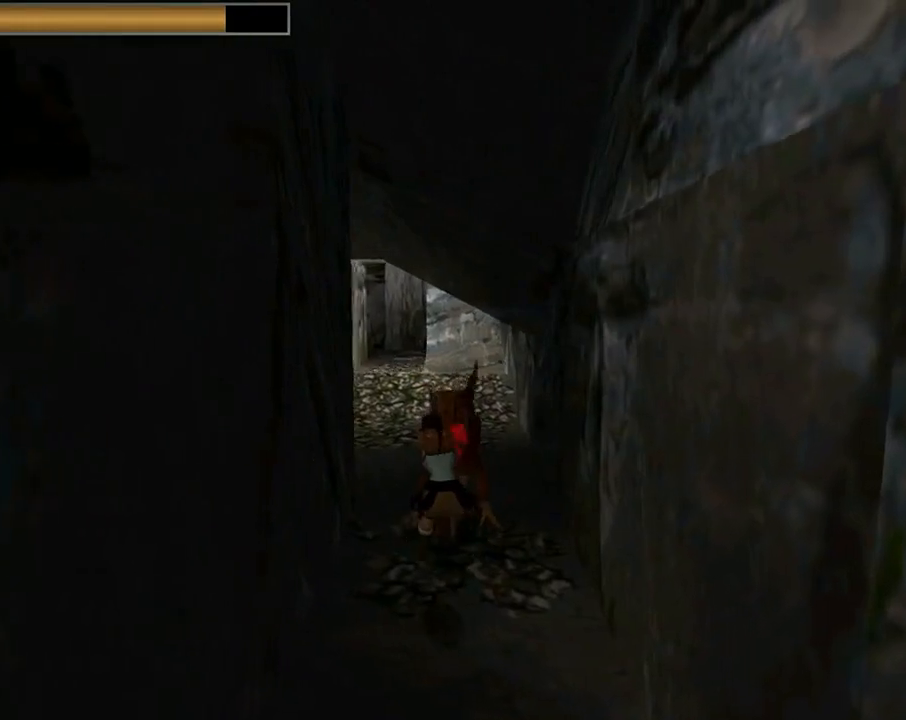
{"buttons": ["CROSS", "DPAD_UP"], "left_stick": "center", "events": [[233, "SQUARE", "down"], [433, "SQUARE", "up"]]}
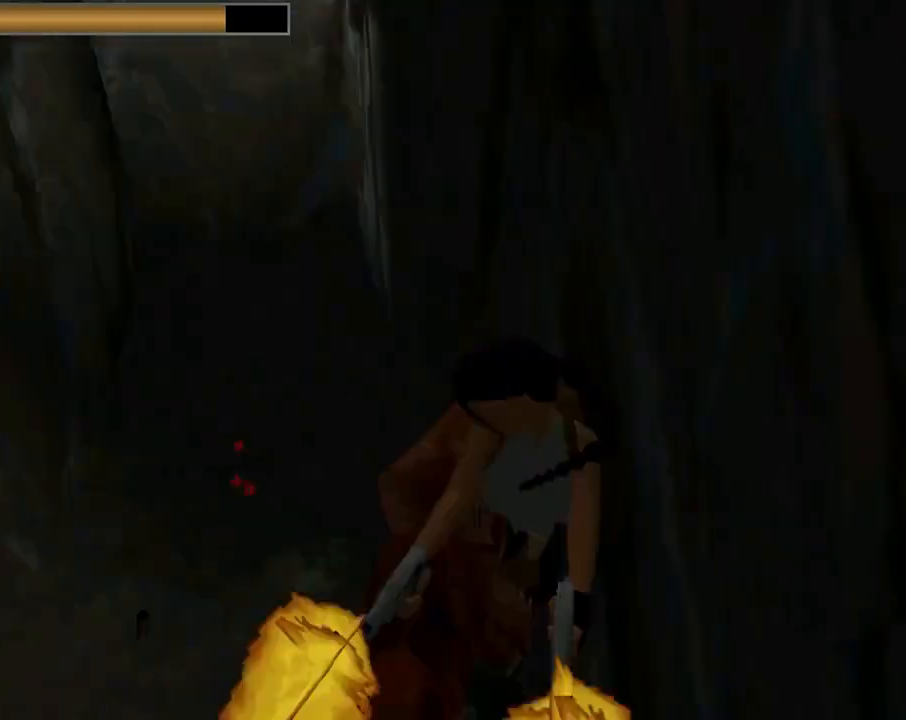
{"buttons": ["CROSS"], "left_stick": "center", "events": [[133, "CIRCLE", "down"], [133, "DPAD_RIGHT", "down"], [167, "CROSS", "up"], [200, "CIRCLE", "up"], [233, "DPAD_RIGHT", "up"], [300, "CROSS", "down"], [367, "DPAD_UP", "up"]]}
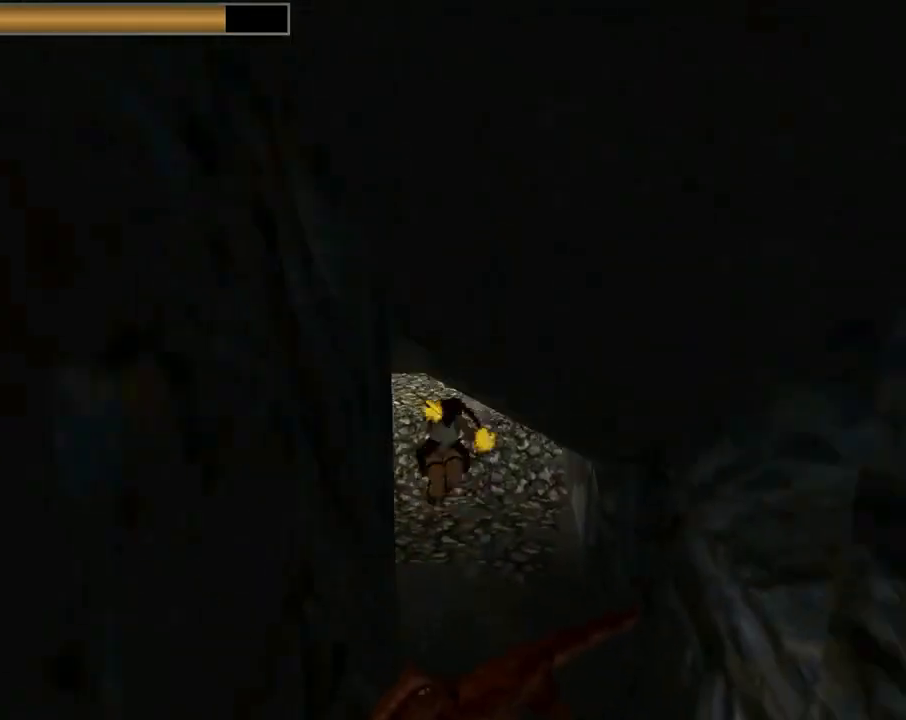
{"buttons": ["CROSS"], "left_stick": "center", "events": []}
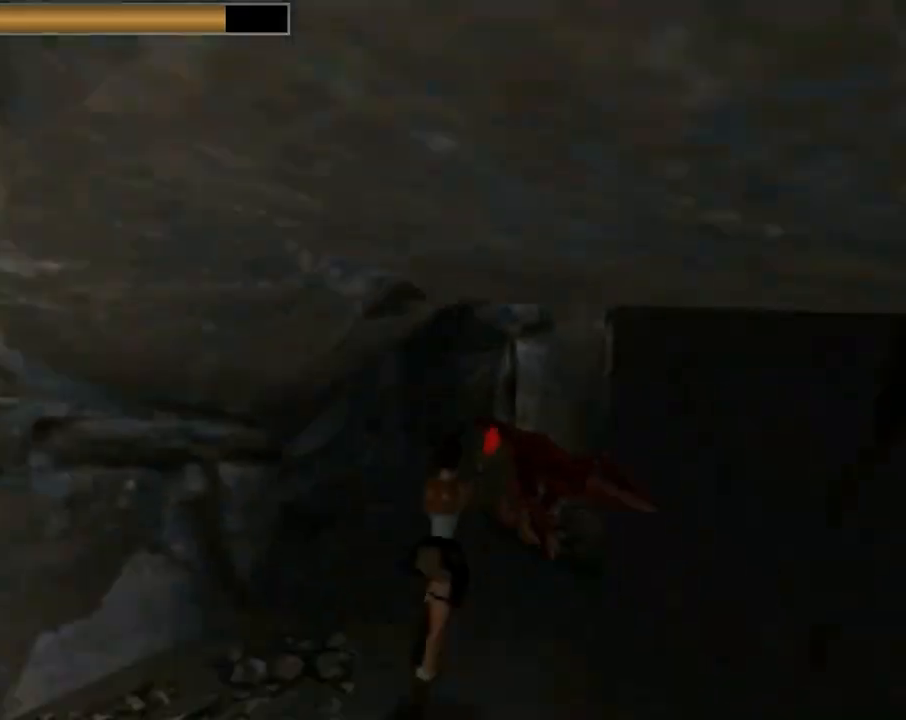
{"buttons": ["CROSS", "SQUARE", "DPAD_DOWN"], "left_stick": "center", "events": [[100, "DPAD_DOWN", "down"], [133, "SQUARE", "down"]]}
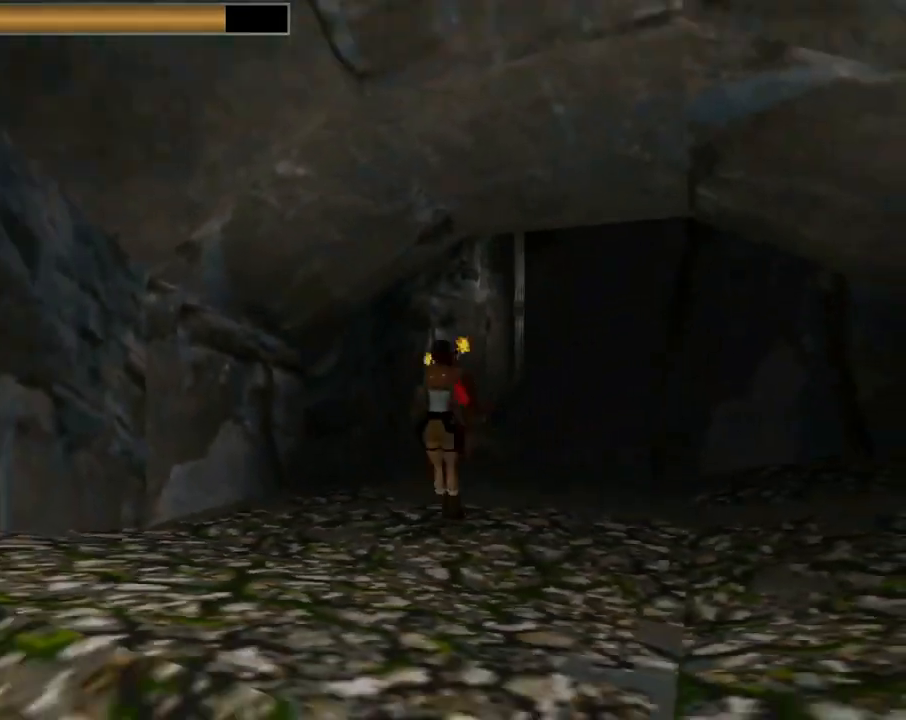
{"buttons": ["CROSS", "SQUARE", "DPAD_DOWN"], "left_stick": "center", "events": []}
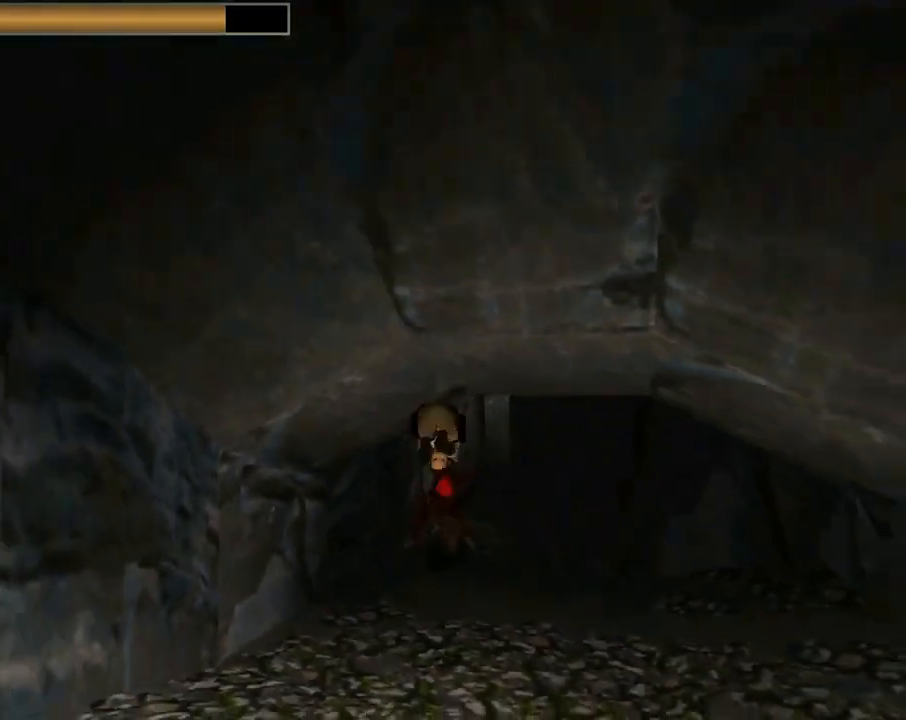
{"buttons": ["CROSS", "SQUARE", "DPAD_DOWN"], "left_stick": "center", "events": []}
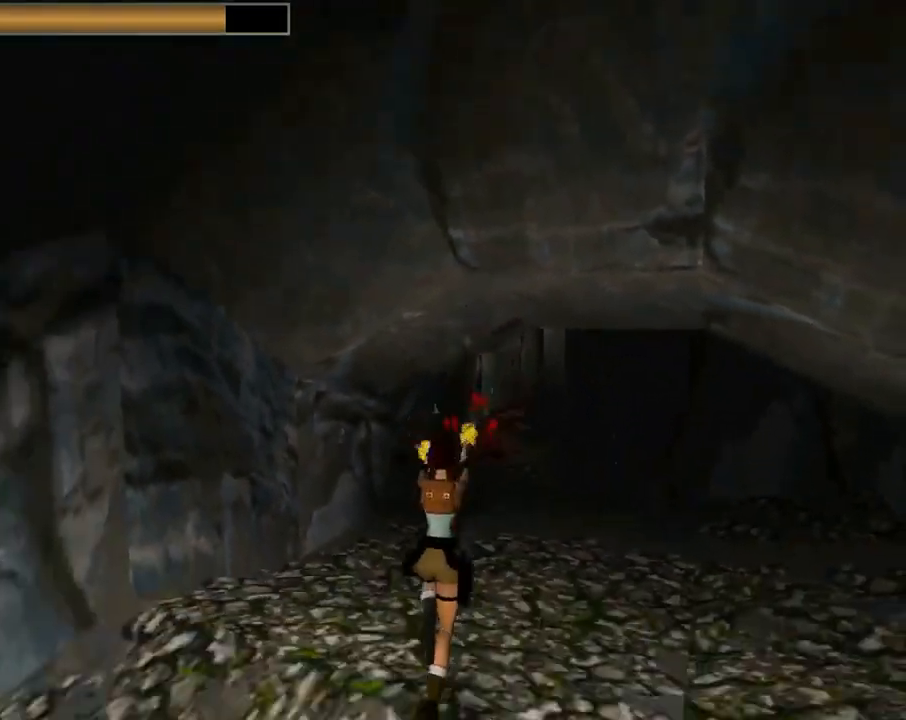
{"buttons": ["CIRCLE"], "left_stick": "center", "events": [[367, "SQUARE", "up"], [467, "CIRCLE", "down"], [467, "CROSS", "up"], [467, "DPAD_DOWN", "up"]]}
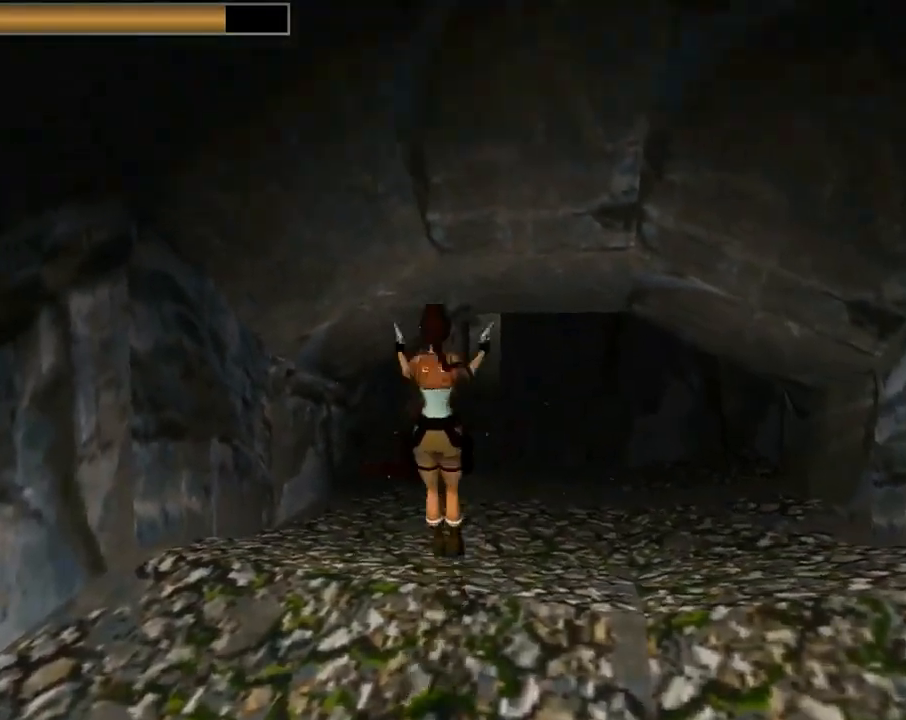
{"buttons": ["TRIANGLE", "DPAD_UP", "DPAD_LEFT"], "left_stick": "center", "events": [[67, "CIRCLE", "up"], [167, "DPAD_UP", "down"], [233, "DPAD_LEFT", "down"], [400, "TRIANGLE", "down"]]}
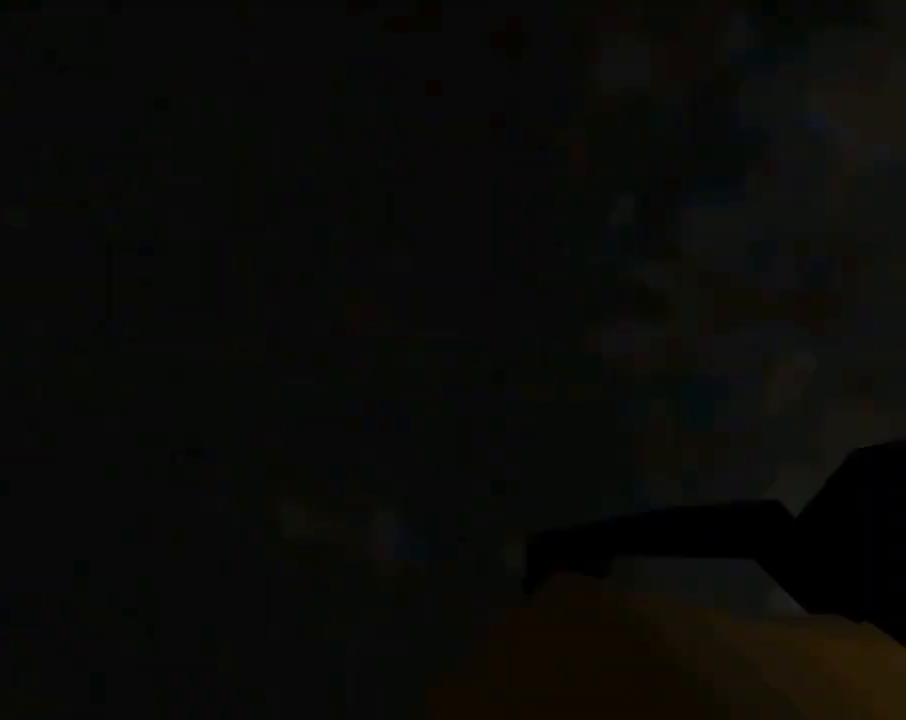
{"buttons": ["DPAD_UP", "DPAD_RIGHT"], "left_stick": "center", "events": [[33, "DPAD_LEFT", "up"], [67, "TRIANGLE", "up"], [400, "DPAD_LEFT", "down"], [433, "DPAD_LEFT", "up"], [500, "DPAD_RIGHT", "down"]]}
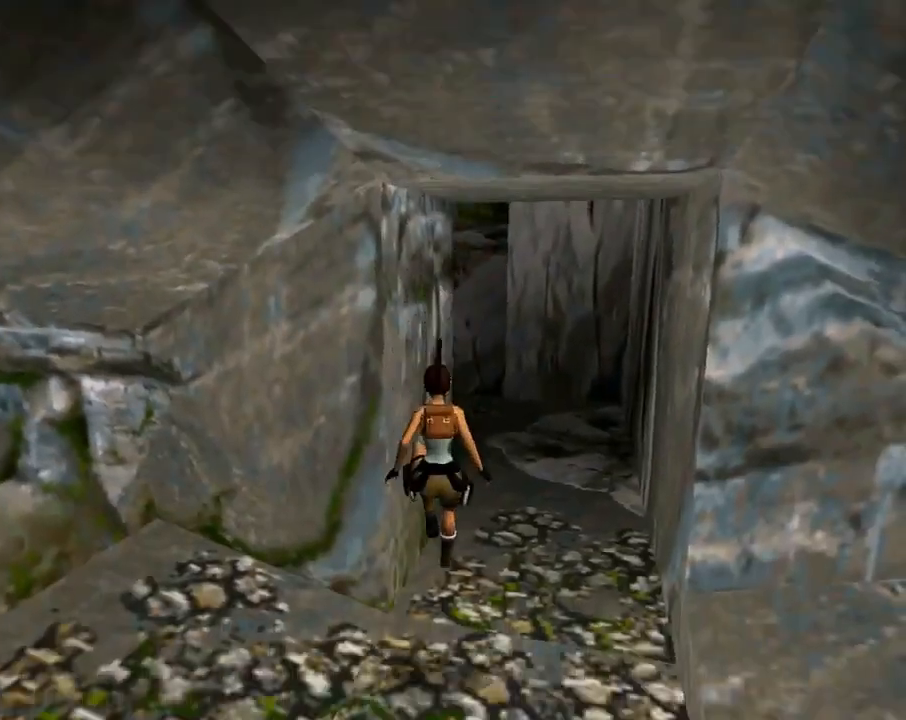
{"buttons": ["R2", "DPAD_UP"], "left_stick": "center", "events": [[133, "R2", "down"], [200, "DPAD_RIGHT", "up"]]}
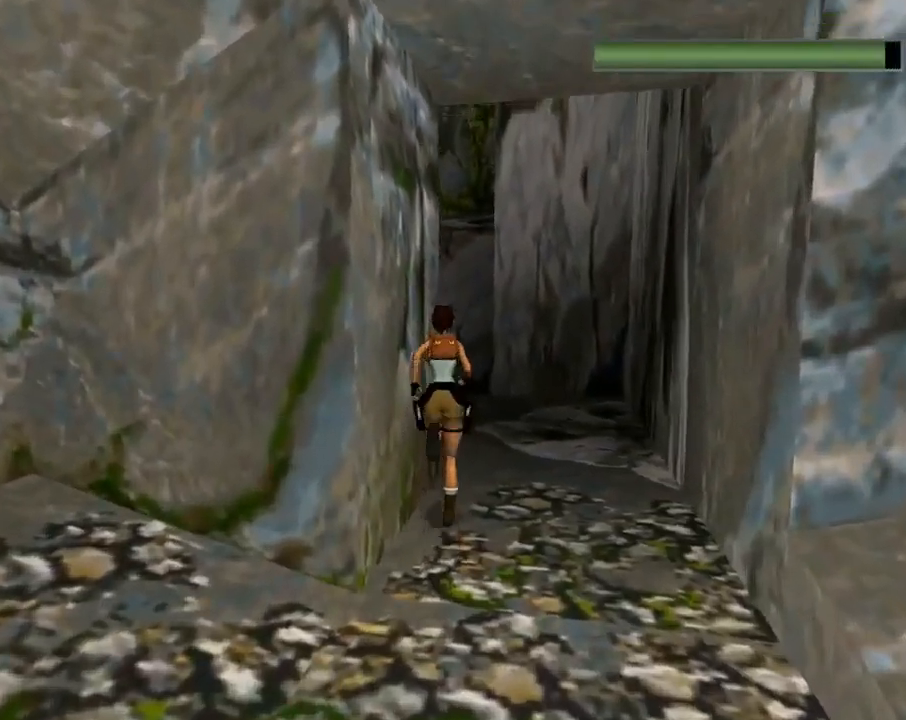
{"buttons": ["R2", "DPAD_UP", "DPAD_LEFT"], "left_stick": "center", "events": [[133, "DPAD_LEFT", "down"], [300, "DPAD_LEFT", "up"], [400, "DPAD_LEFT", "down"]]}
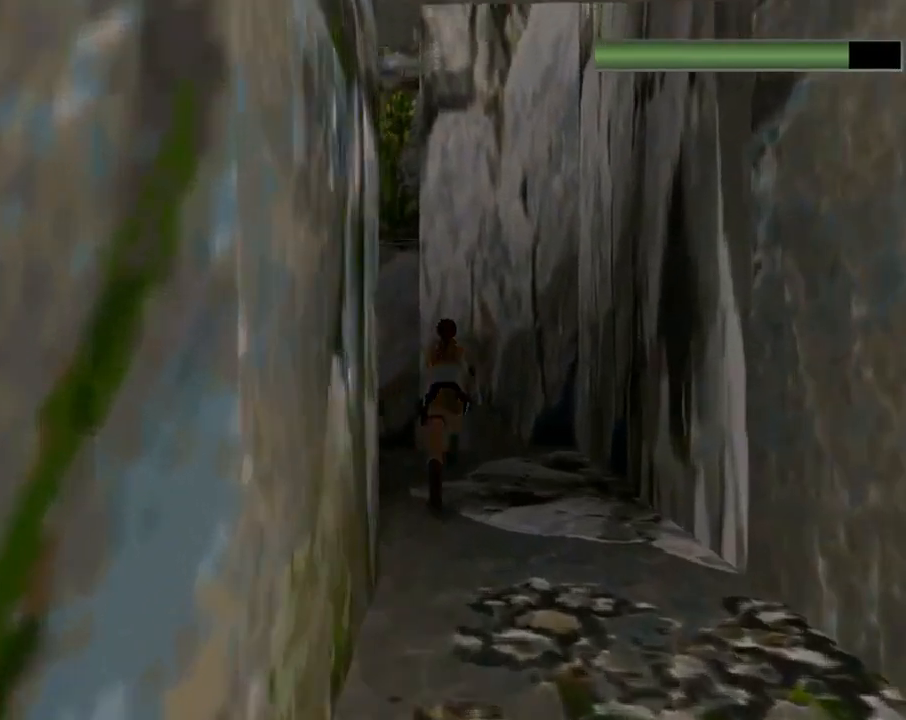
{"buttons": ["R2", "DPAD_UP"], "left_stick": "center", "events": [[500, "DPAD_LEFT", "up"]]}
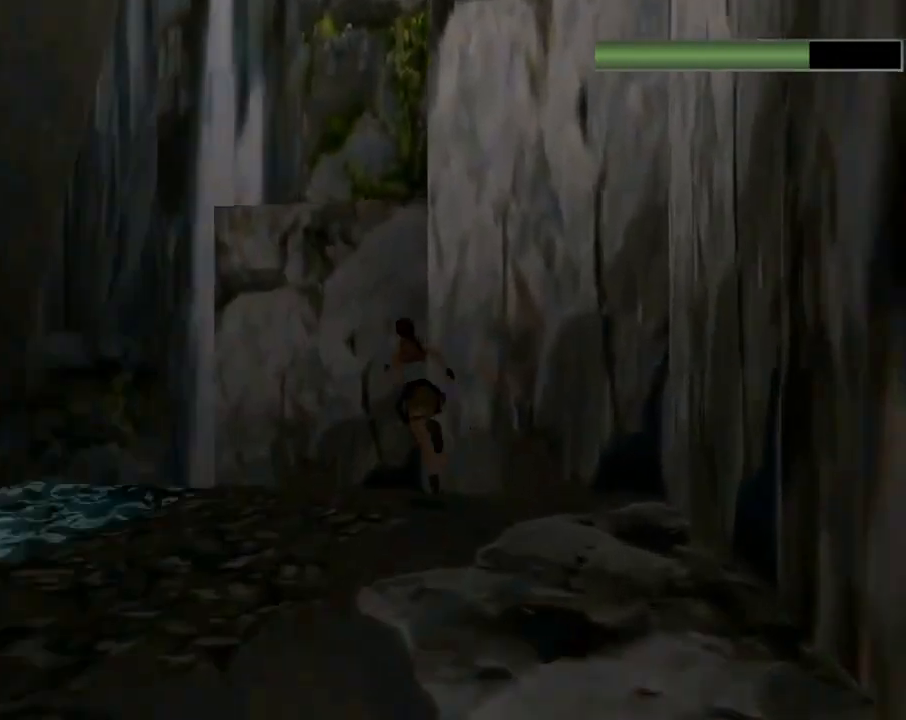
{"buttons": ["DPAD_RIGHT"], "left_stick": "center", "events": [[67, "DPAD_UP", "up"], [67, "R2", "up"], [433, "DPAD_RIGHT", "down"]]}
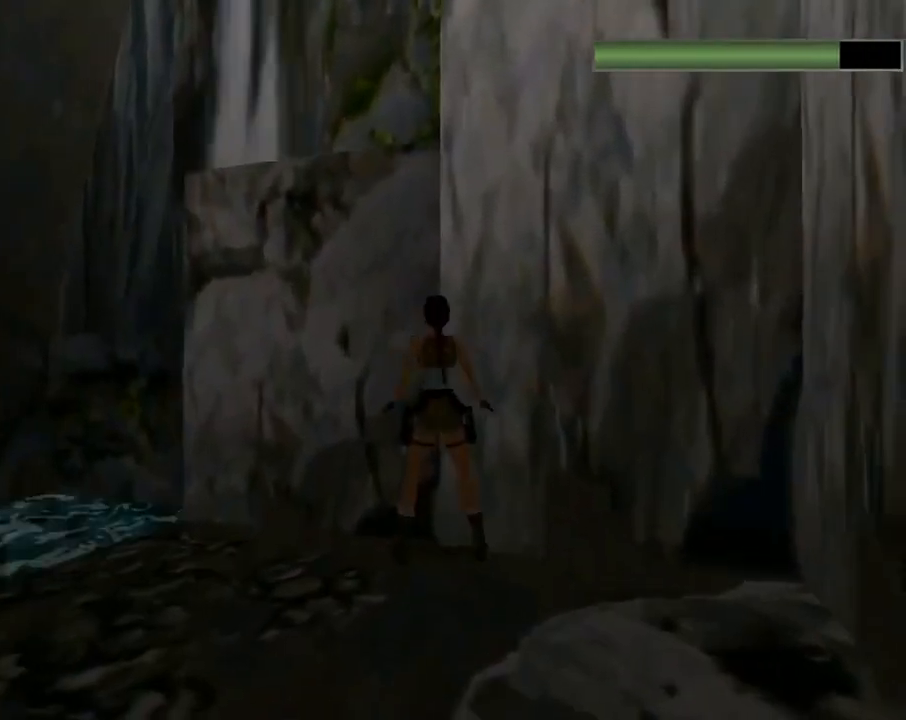
{"buttons": ["R1", "R2"], "left_stick": "center", "events": [[67, "DPAD_RIGHT", "up"], [100, "R1", "down"], [100, "R2", "down"], [200, "DPAD_LEFT", "down"], [300, "DPAD_LEFT", "up"]]}
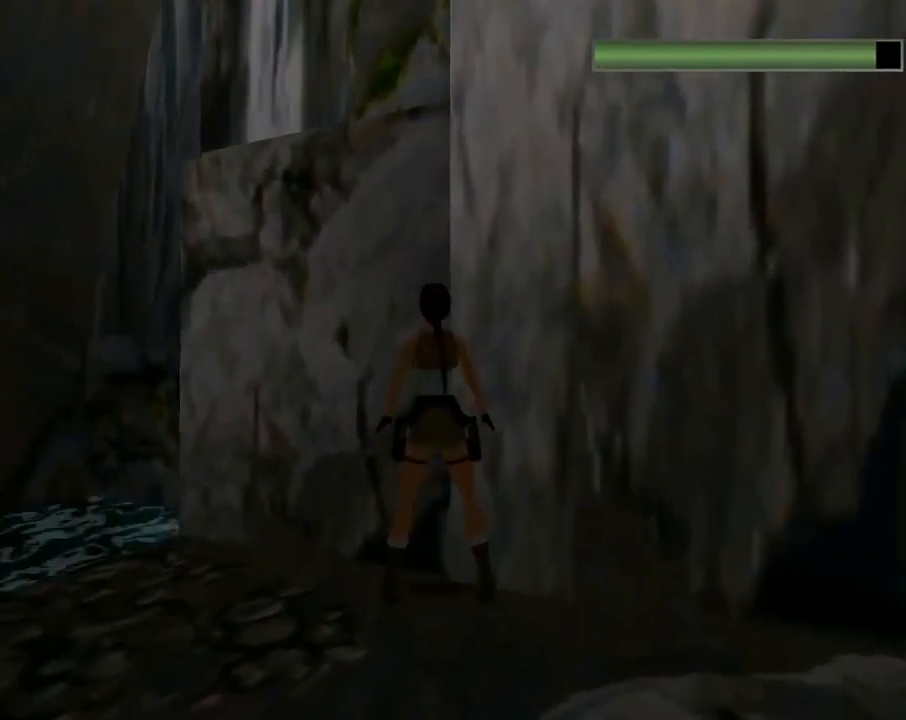
{"buttons": ["R1", "R2", "DPAD_UP"], "left_stick": "center", "events": [[67, "DPAD_LEFT", "down"], [467, "DPAD_UP", "down"], [500, "DPAD_LEFT", "up"]]}
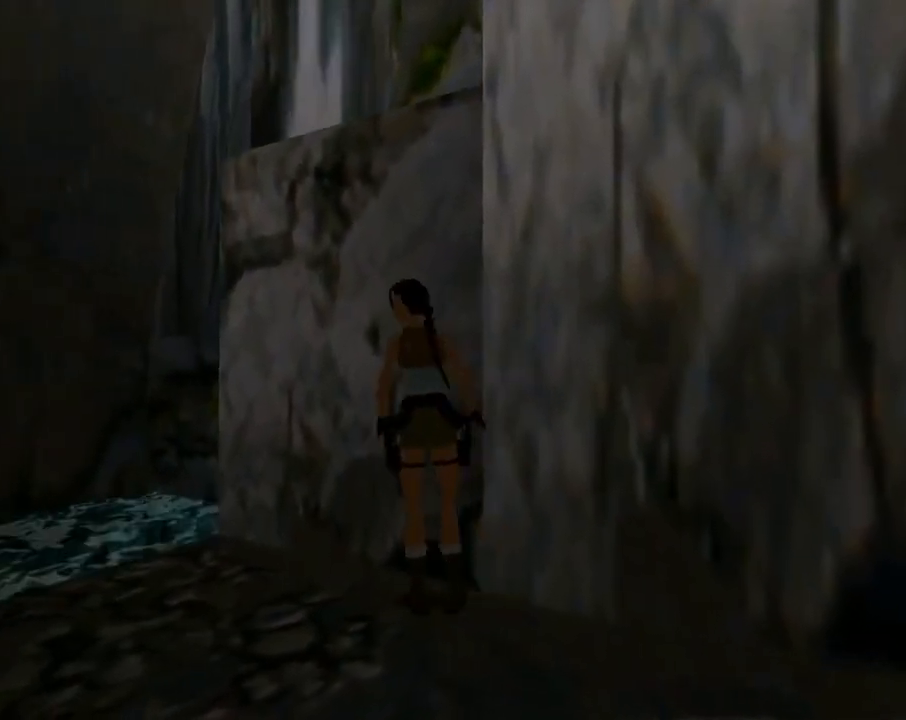
{"buttons": ["DPAD_UP"], "left_stick": "center", "events": [[100, "DPAD_RIGHT", "down"], [167, "R1", "up"], [167, "R2", "up"], [300, "DPAD_RIGHT", "up"], [400, "DPAD_LEFT", "down"], [500, "DPAD_LEFT", "up"]]}
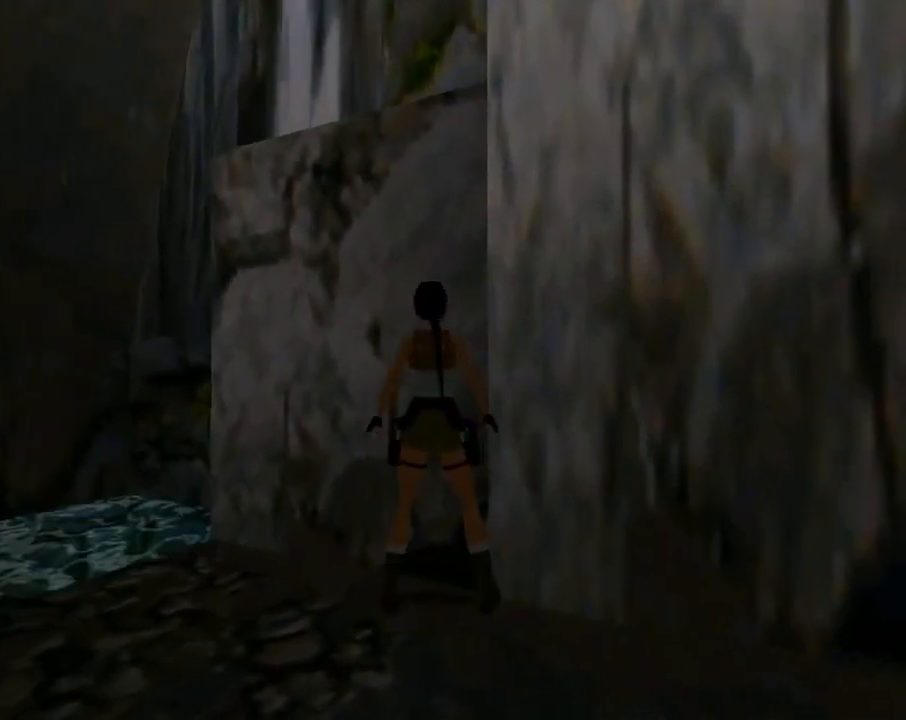
{"buttons": ["R1", "R2", "DPAD_LEFT"], "left_stick": "center", "events": [[67, "DPAD_RIGHT", "down"], [67, "DPAD_UP", "up"], [367, "DPAD_RIGHT", "up"], [367, "R1", "down"], [367, "R2", "down"], [500, "DPAD_LEFT", "down"]]}
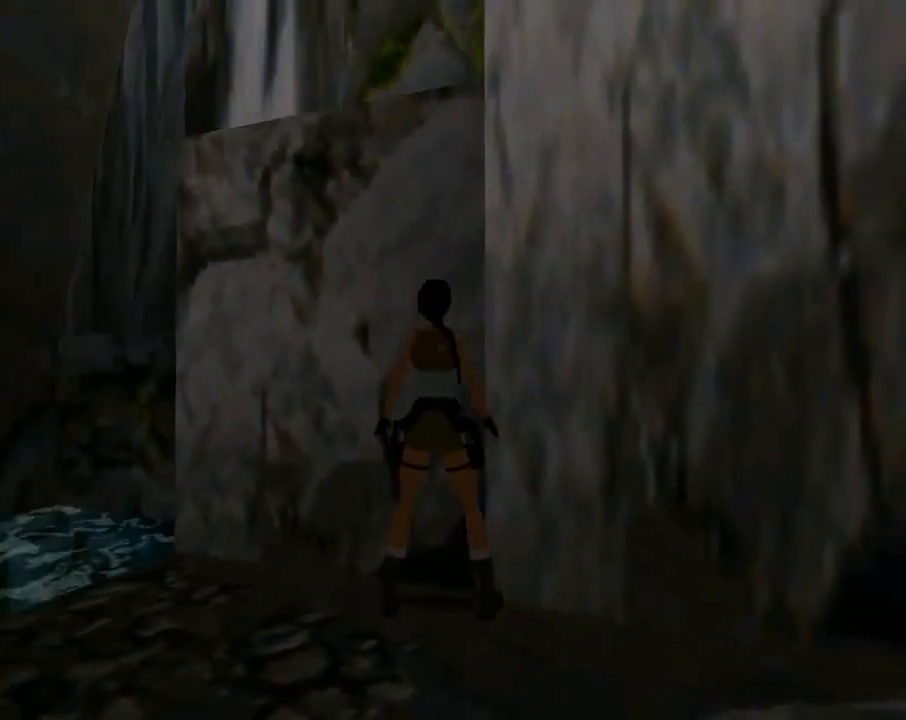
{"buttons": ["R1", "R2", "DPAD_LEFT"], "left_stick": "center", "events": []}
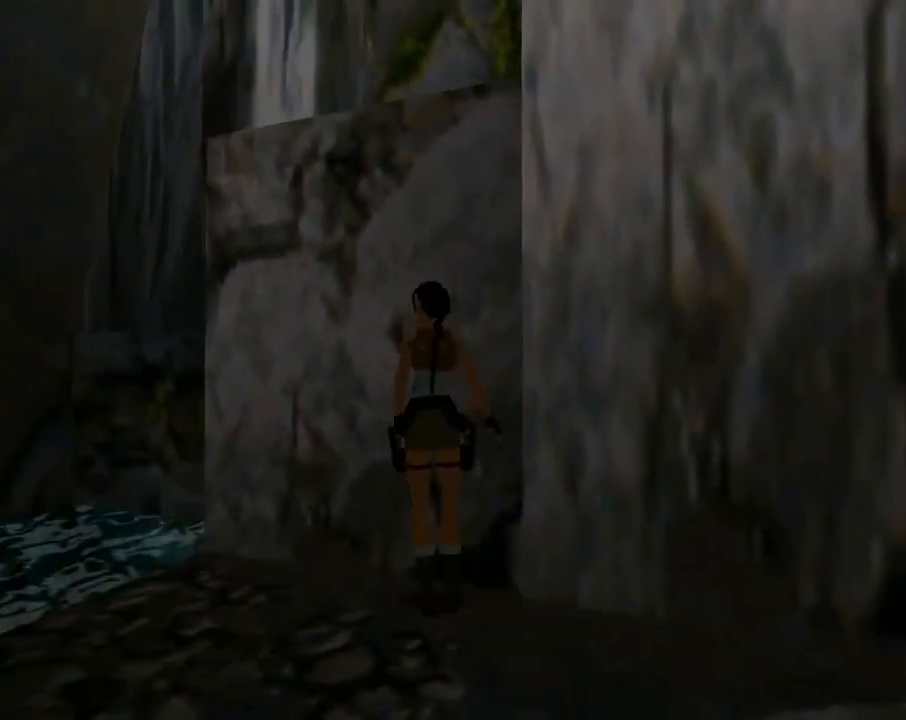
{"buttons": ["DPAD_UP", "DPAD_RIGHT"], "left_stick": "center", "events": [[33, "DPAD_LEFT", "up"], [133, "R1", "up"], [133, "R2", "up"], [267, "DPAD_UP", "down"], [367, "DPAD_RIGHT", "down"]]}
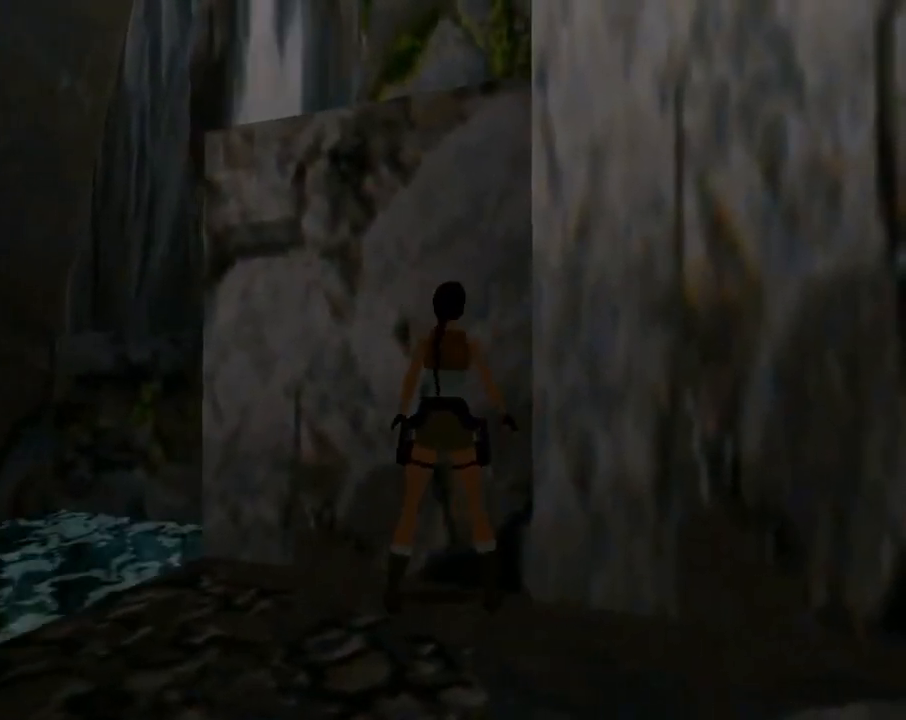
{"buttons": ["CROSS"], "left_stick": "center", "events": [[67, "DPAD_RIGHT", "up"], [133, "SQUARE", "down"], [267, "DPAD_UP", "up"], [267, "SQUARE", "up"], [367, "CROSS", "down"]]}
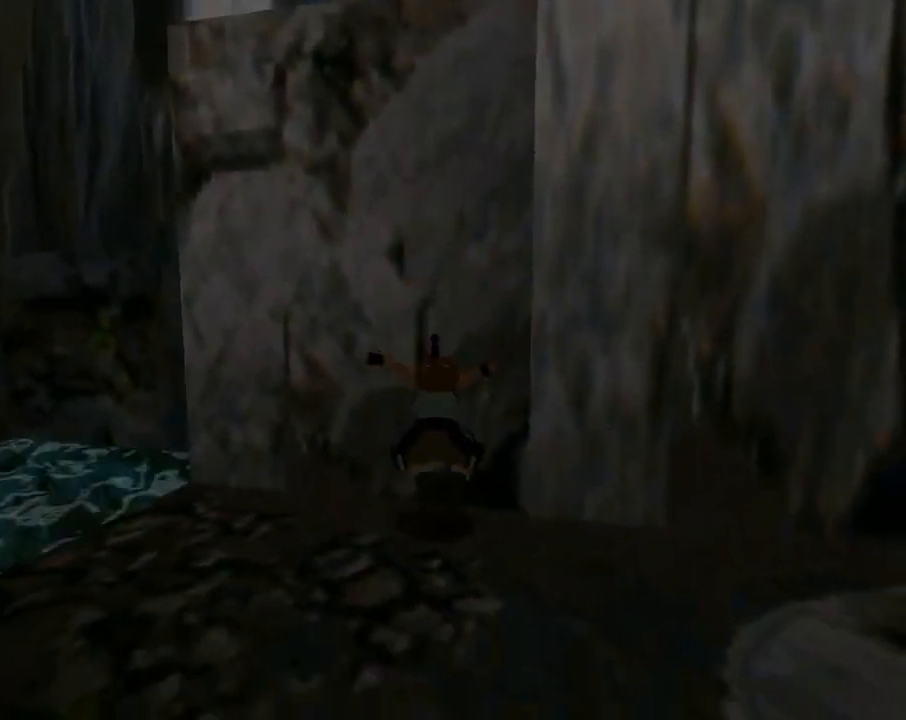
{"buttons": ["CROSS", "DPAD_UP"], "left_stick": "center", "events": [[100, "DPAD_UP", "down"]]}
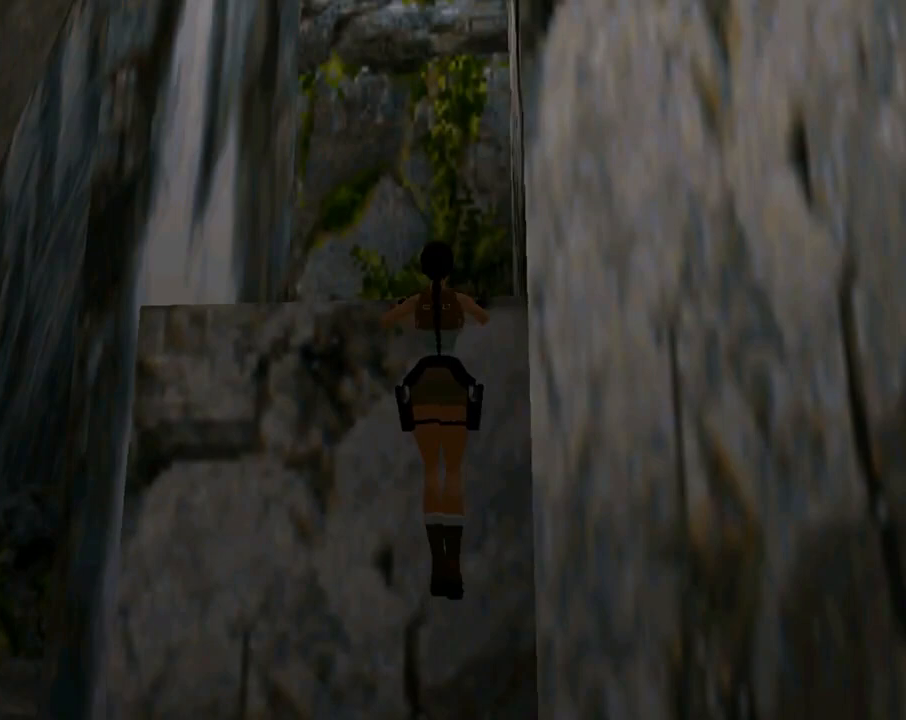
{"buttons": ["CROSS"], "left_stick": "center", "events": [[467, "DPAD_UP", "up"]]}
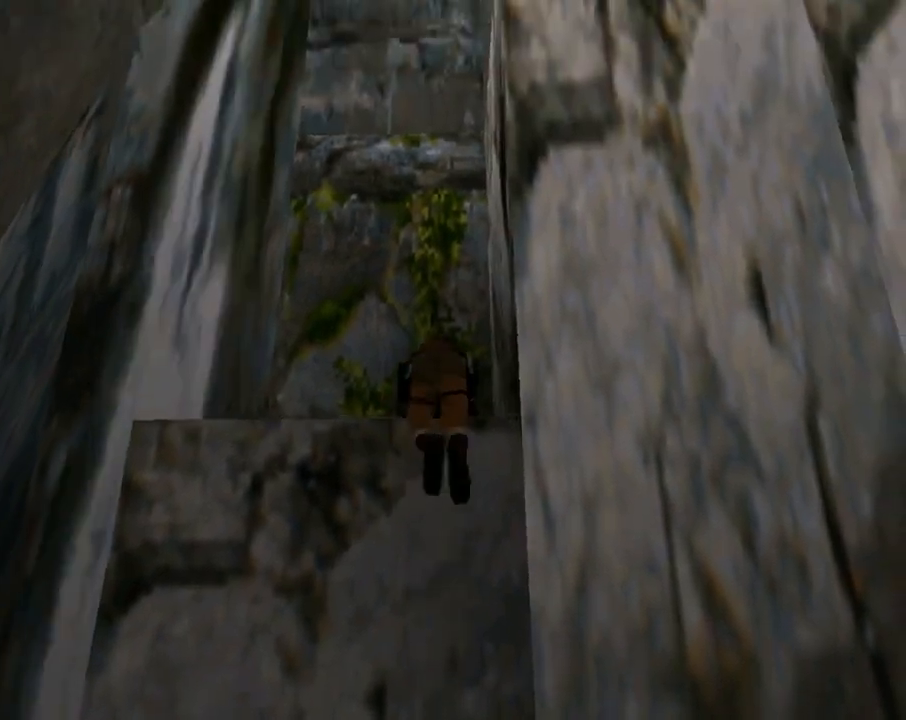
{"buttons": ["DPAD_RIGHT"], "left_stick": "center", "events": [[100, "CROSS", "up"], [167, "DPAD_RIGHT", "down"]]}
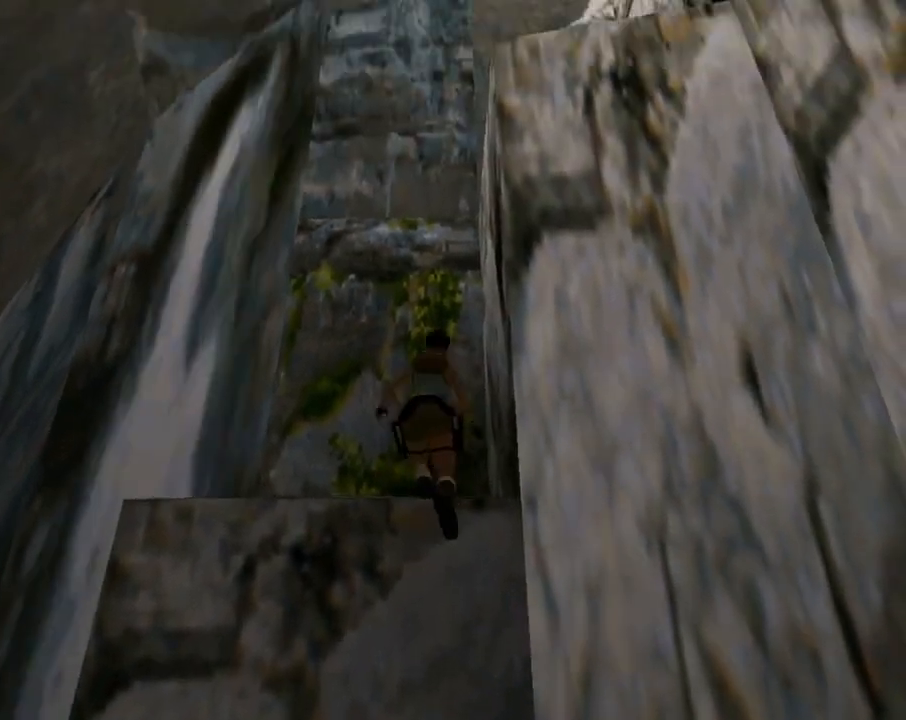
{"buttons": ["DPAD_RIGHT"], "left_stick": "center", "events": []}
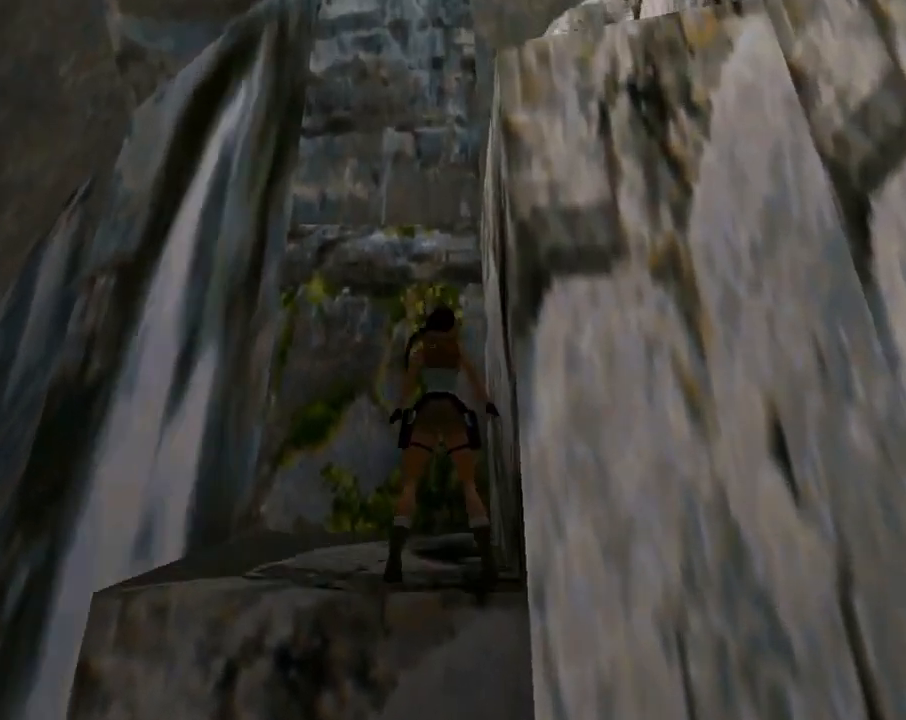
{"buttons": ["DPAD_RIGHT"], "left_stick": "center", "events": []}
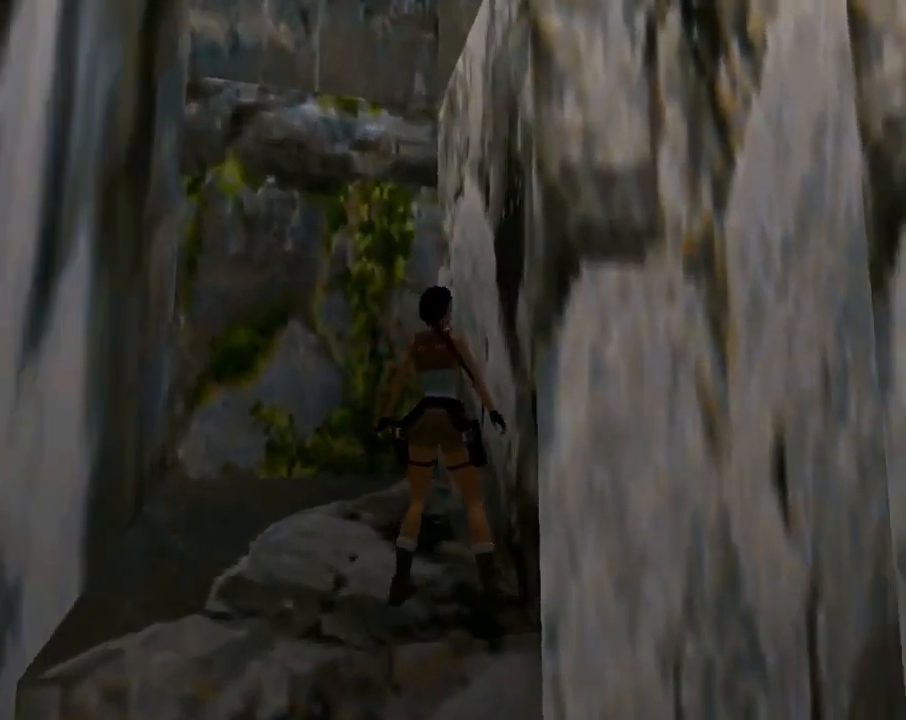
{"buttons": ["SQUARE"], "left_stick": "center", "events": [[267, "DPAD_UP", "down"], [300, "DPAD_RIGHT", "up"], [400, "DPAD_UP", "up"], [467, "SQUARE", "down"]]}
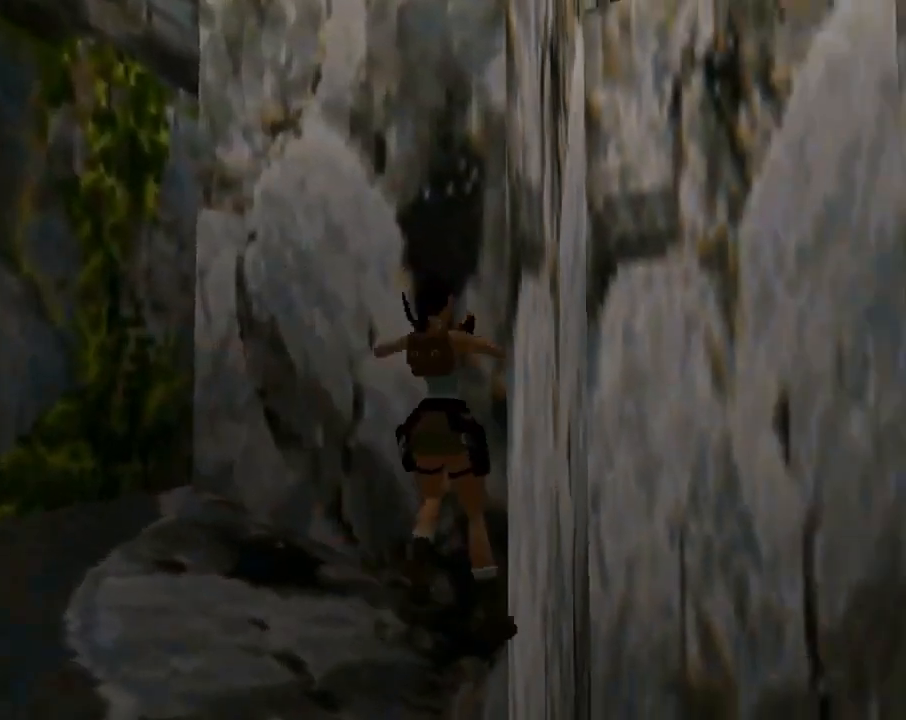
{"buttons": ["SQUARE"], "left_stick": "center", "events": [[133, "SQUARE", "up"], [433, "SQUARE", "down"]]}